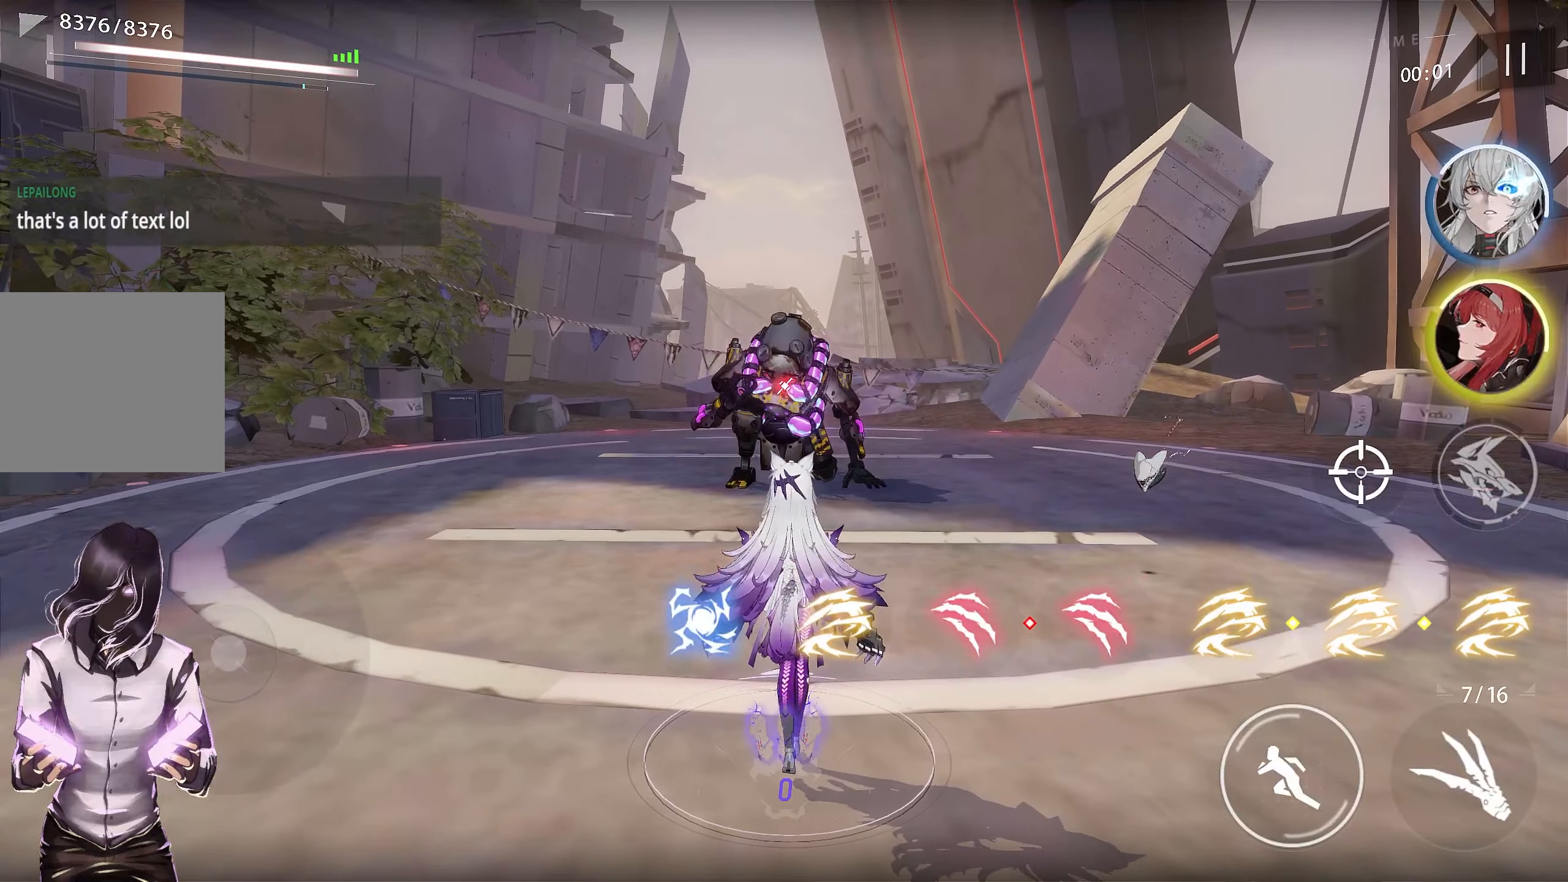
Gameplay with a controller (PlayStation layout); each line is a JSON object with the inputs held at the frame after it. "events" lists button and stick changes between this image and that frame as [ms after this image, input, new state], when the widget could be followed in between.
{"buttons": [], "left_stick": "up", "right_stick": "center", "events": [[100, "left_stick", "up"]]}
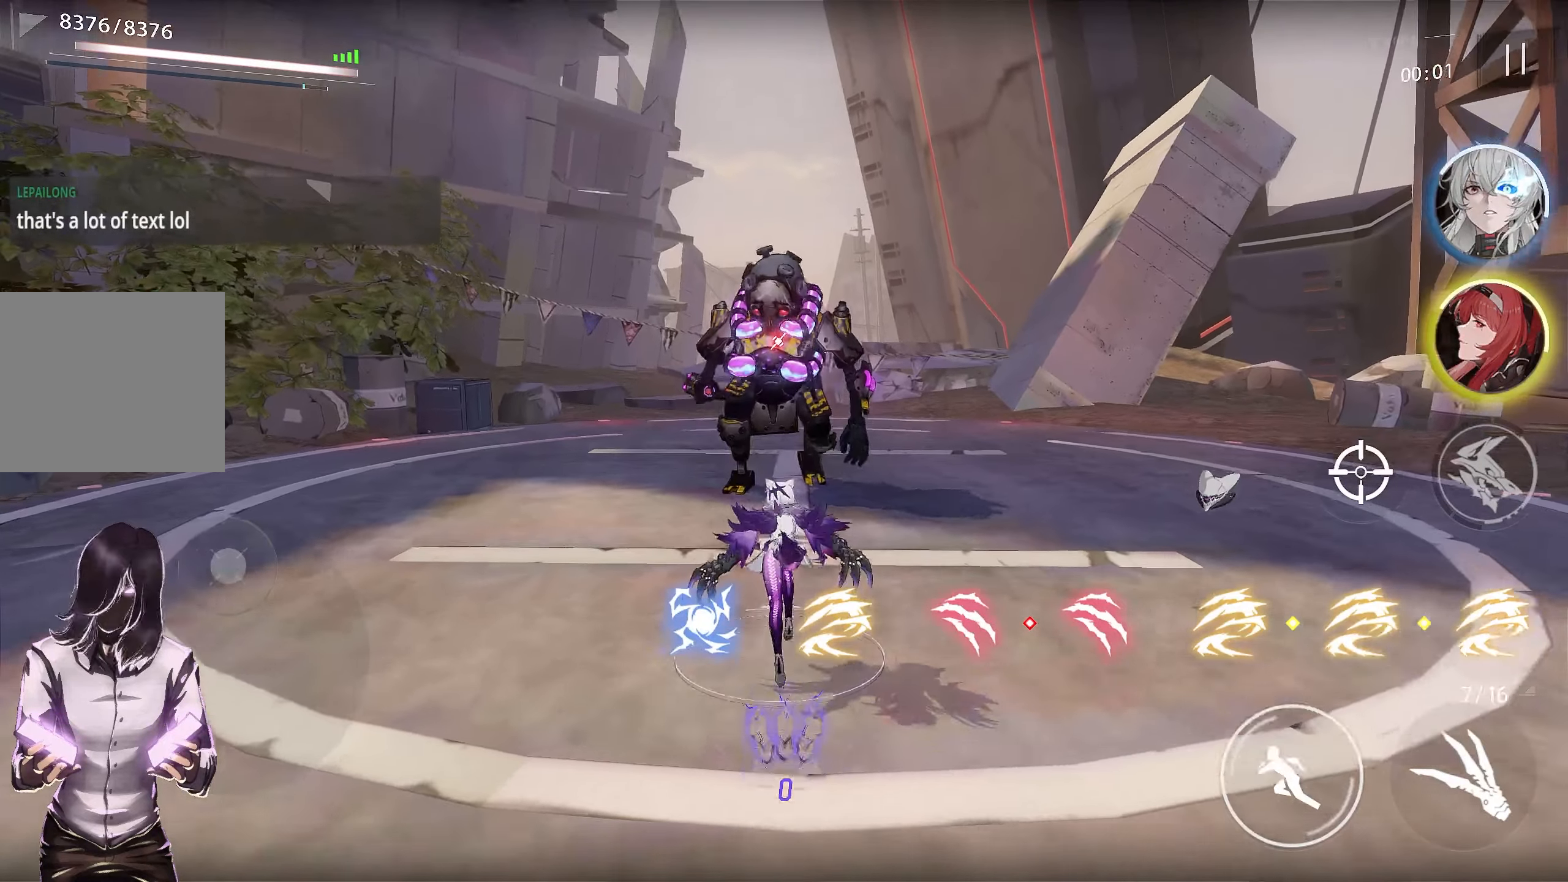
{"buttons": [], "left_stick": "center", "right_stick": "center", "events": [[317, "CROSS", "down"], [417, "left_stick", "center"], [433, "CROSS", "up"]]}
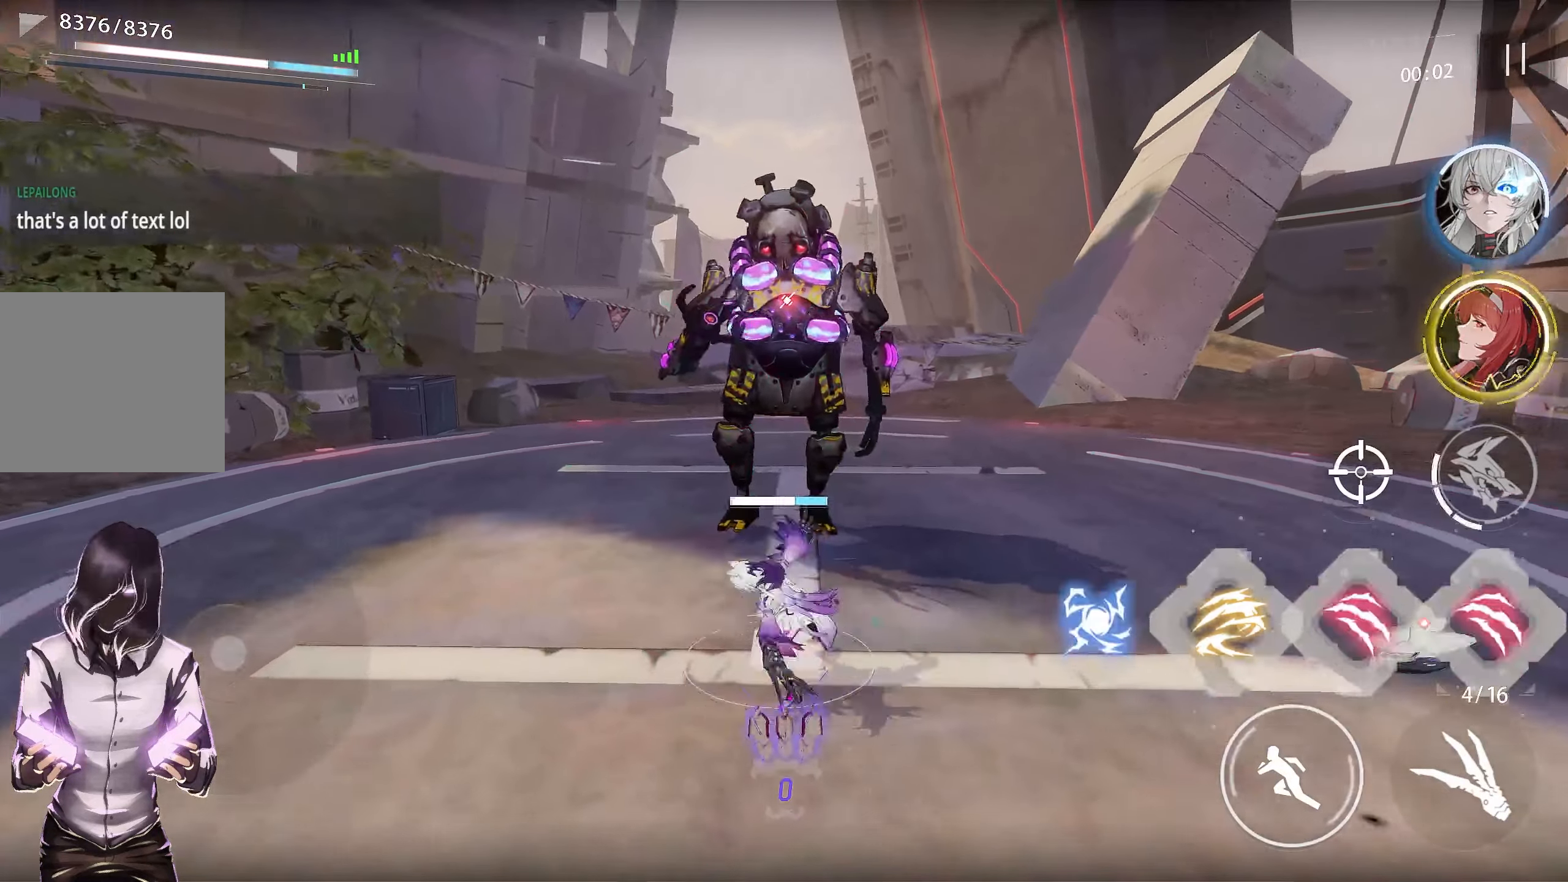
{"buttons": [], "left_stick": "center", "right_stick": "center", "events": []}
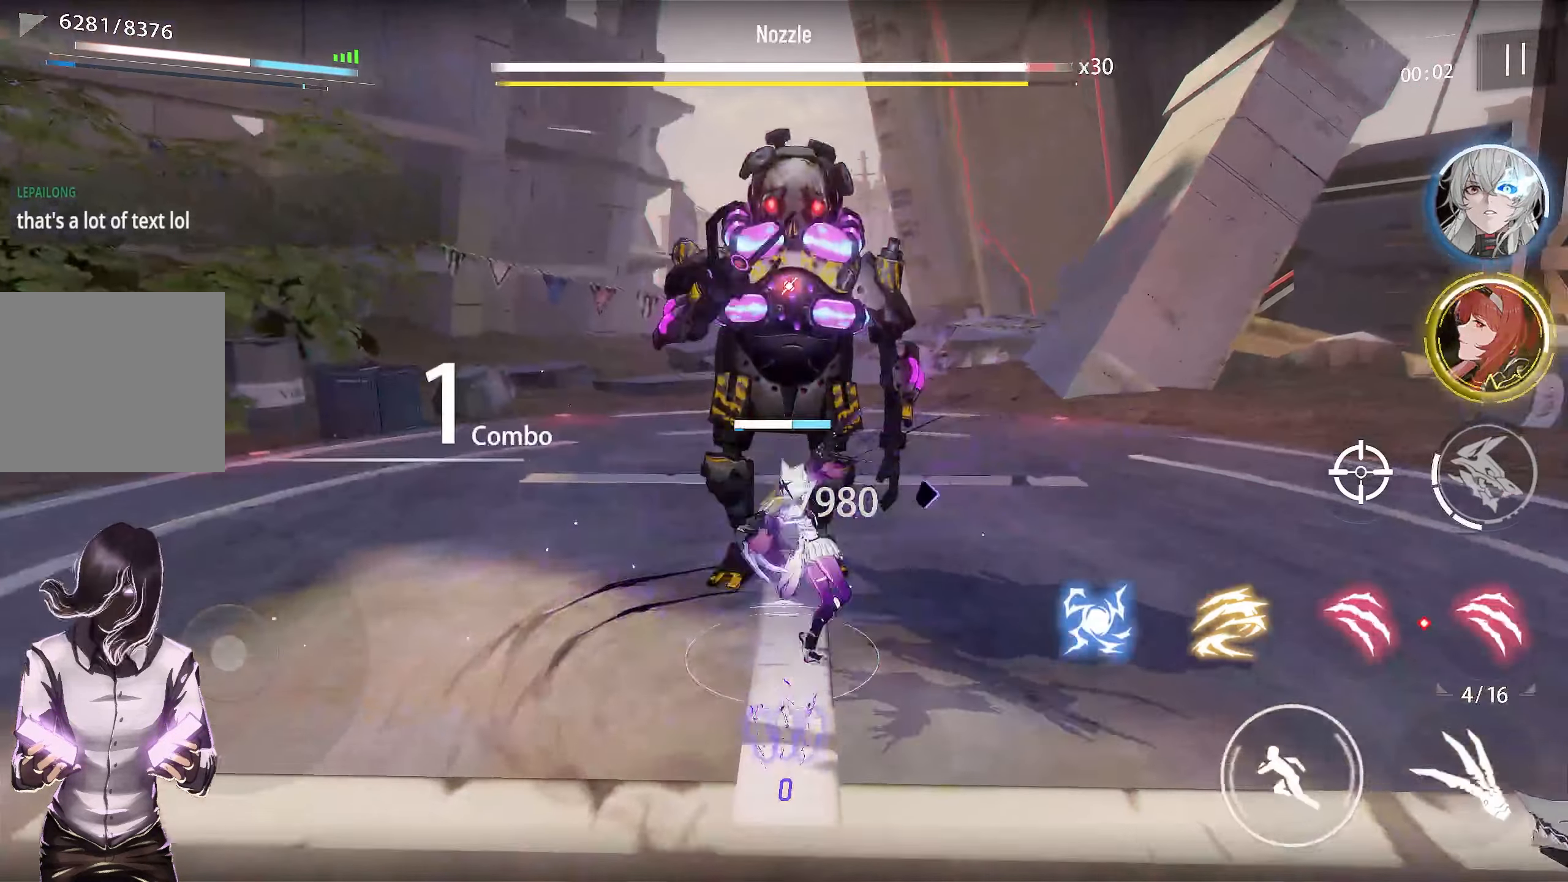
{"buttons": [], "left_stick": "center", "right_stick": "center", "events": [[200, "TRIANGLE", "down"], [317, "TRIANGLE", "up"]]}
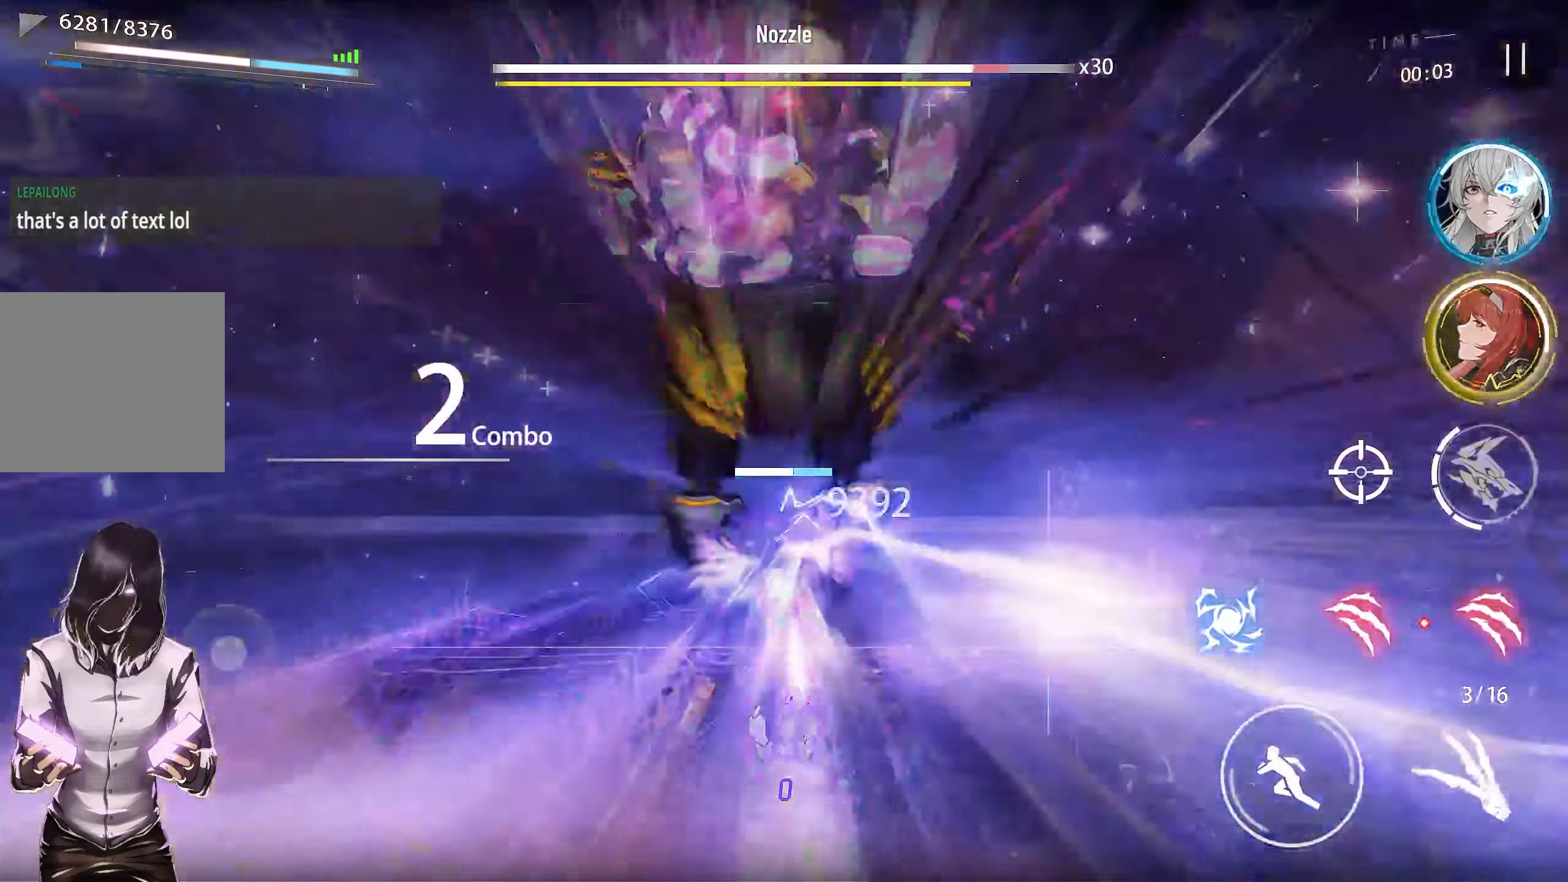
{"buttons": ["R1"], "left_stick": "center", "right_stick": "center", "events": [[300, "R1", "down"]]}
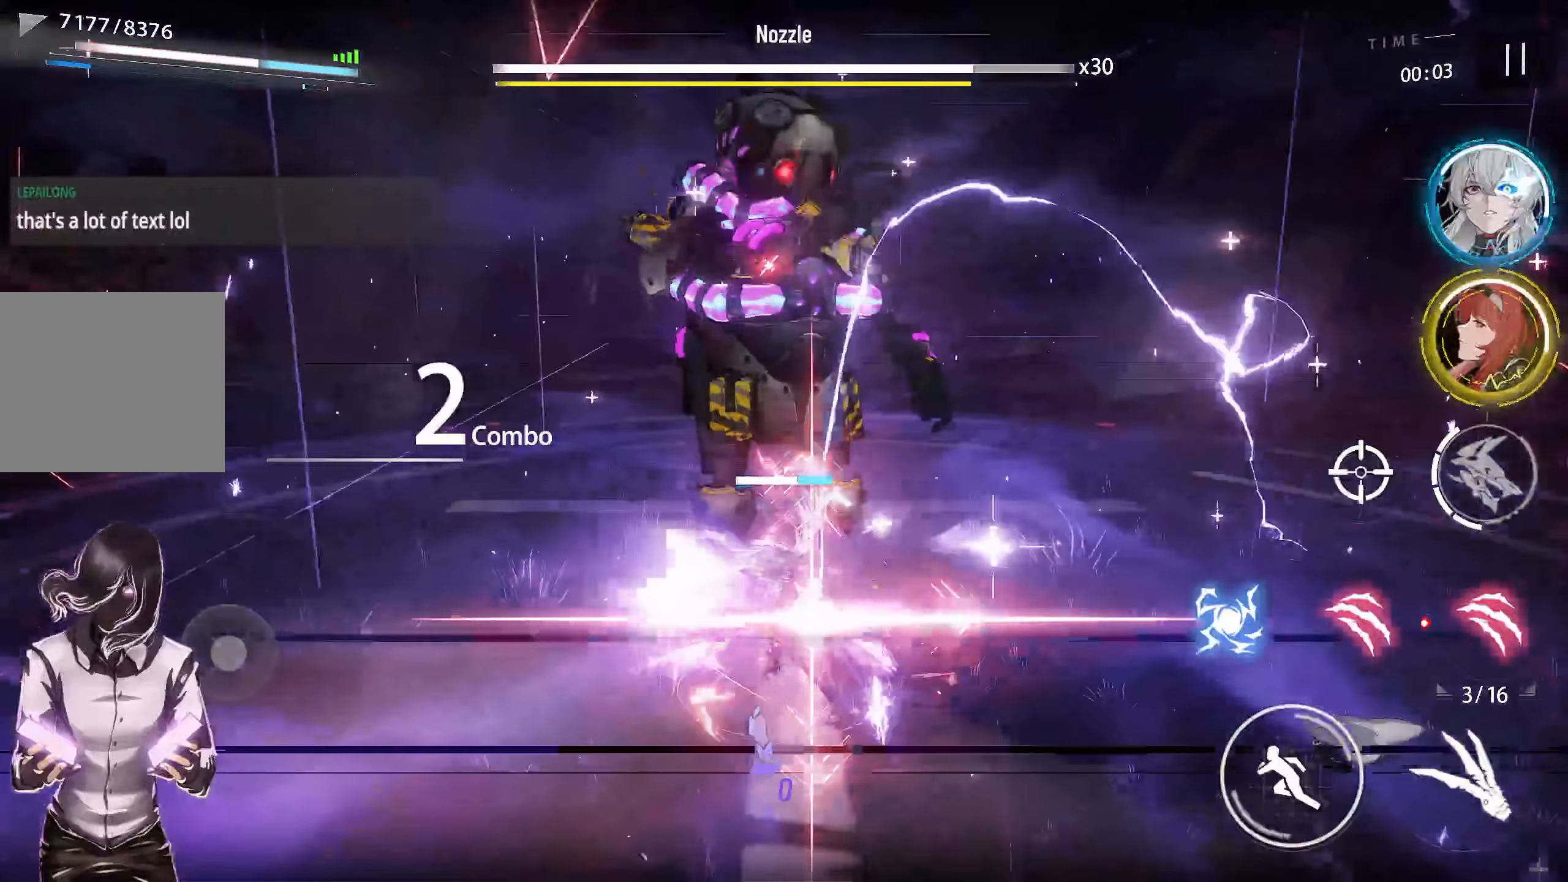
{"buttons": ["R1"], "left_stick": "center", "right_stick": "center", "events": []}
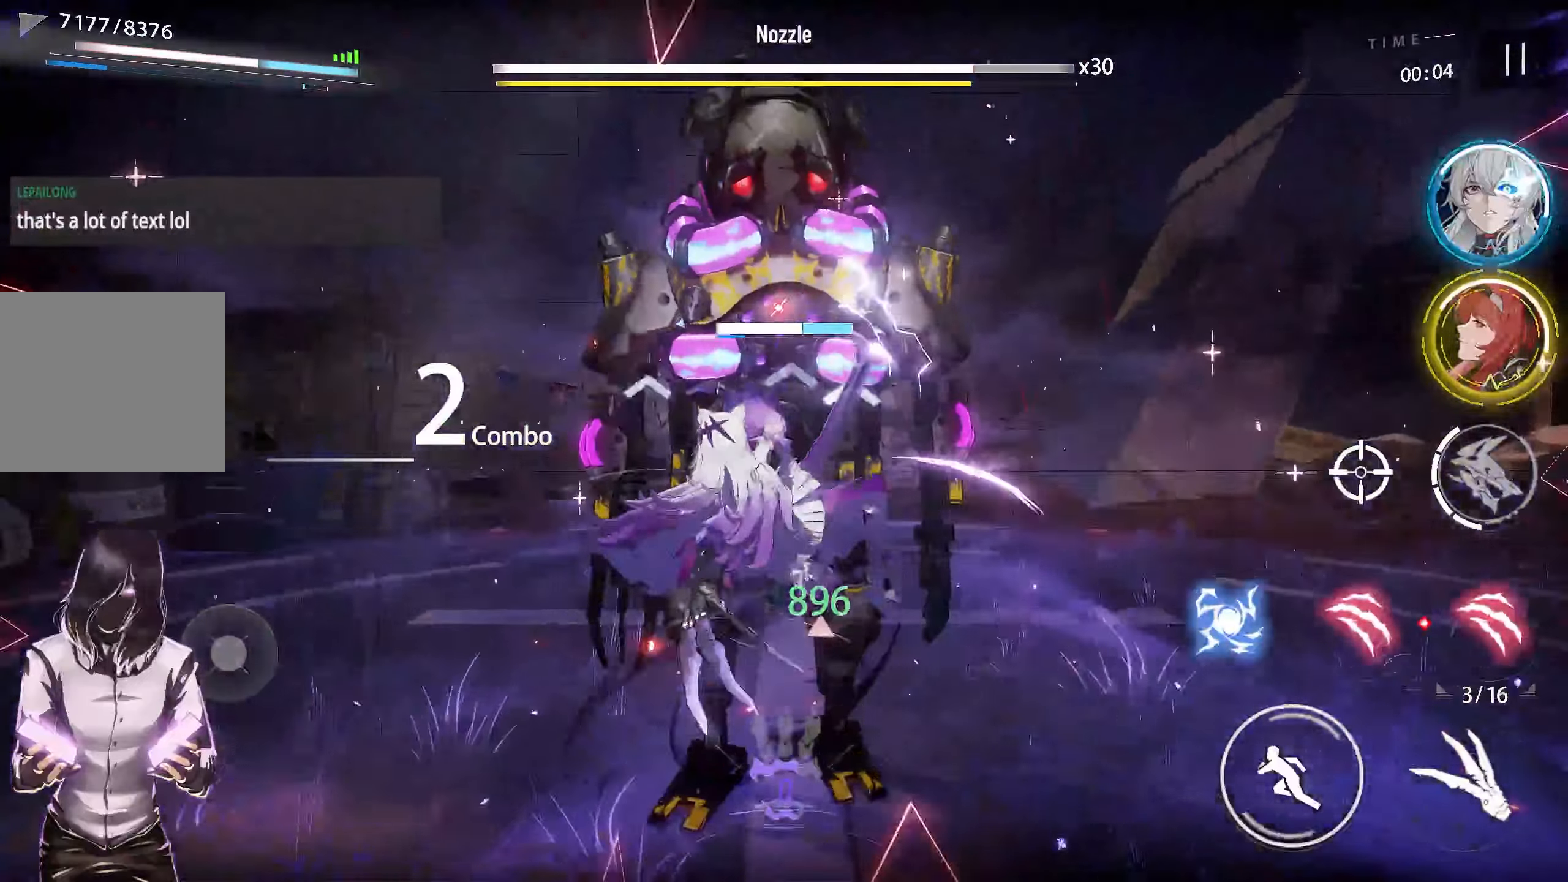
{"buttons": ["R1"], "left_stick": "center", "right_stick": "center", "events": []}
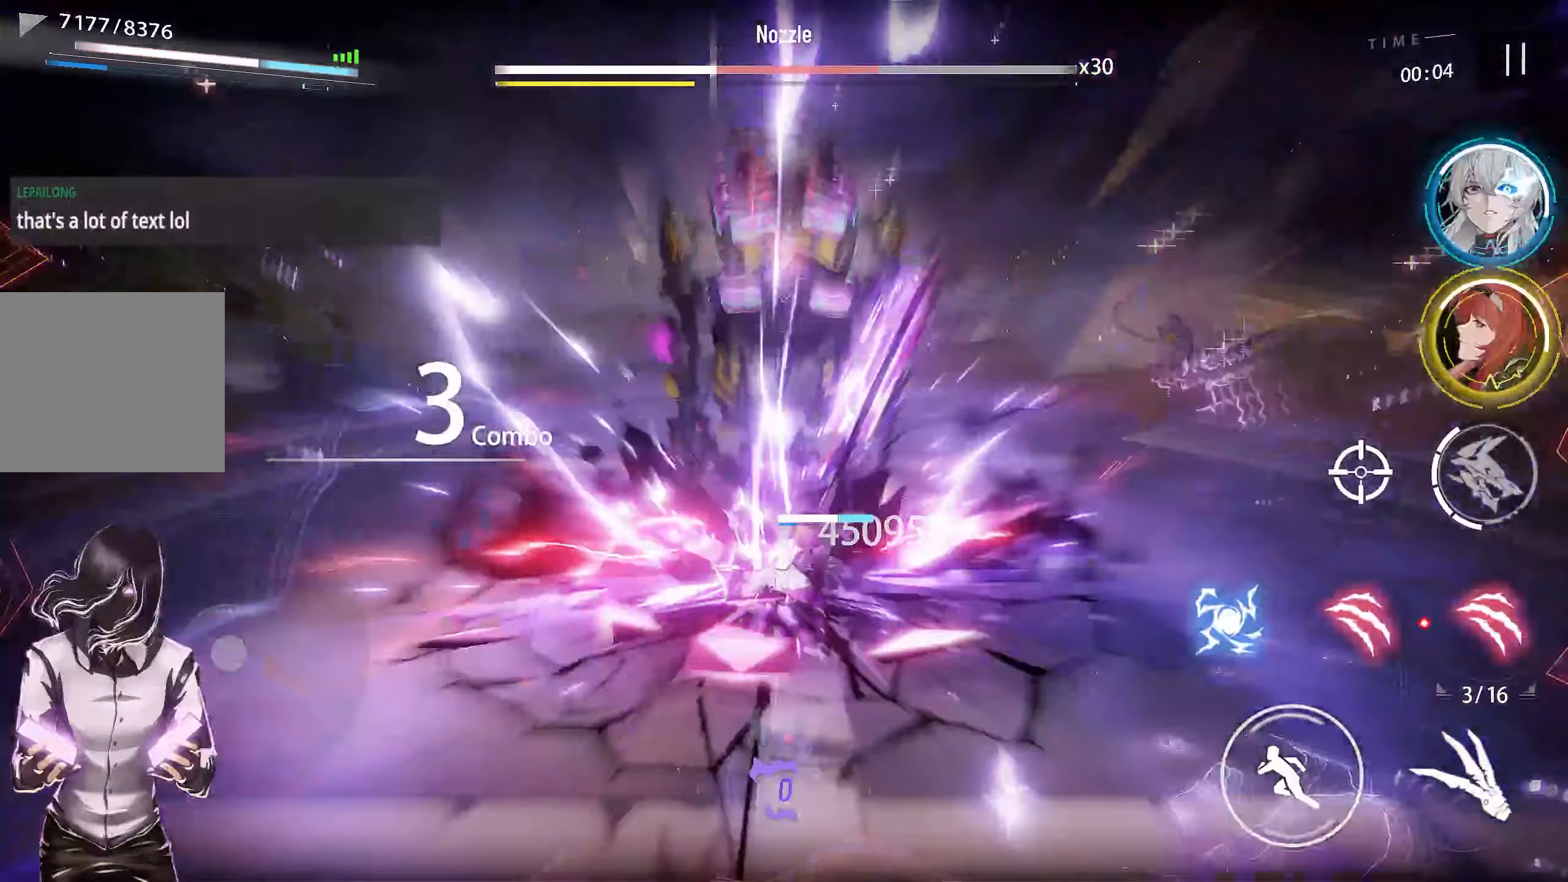
{"buttons": ["R1"], "left_stick": "center", "right_stick": "center", "events": []}
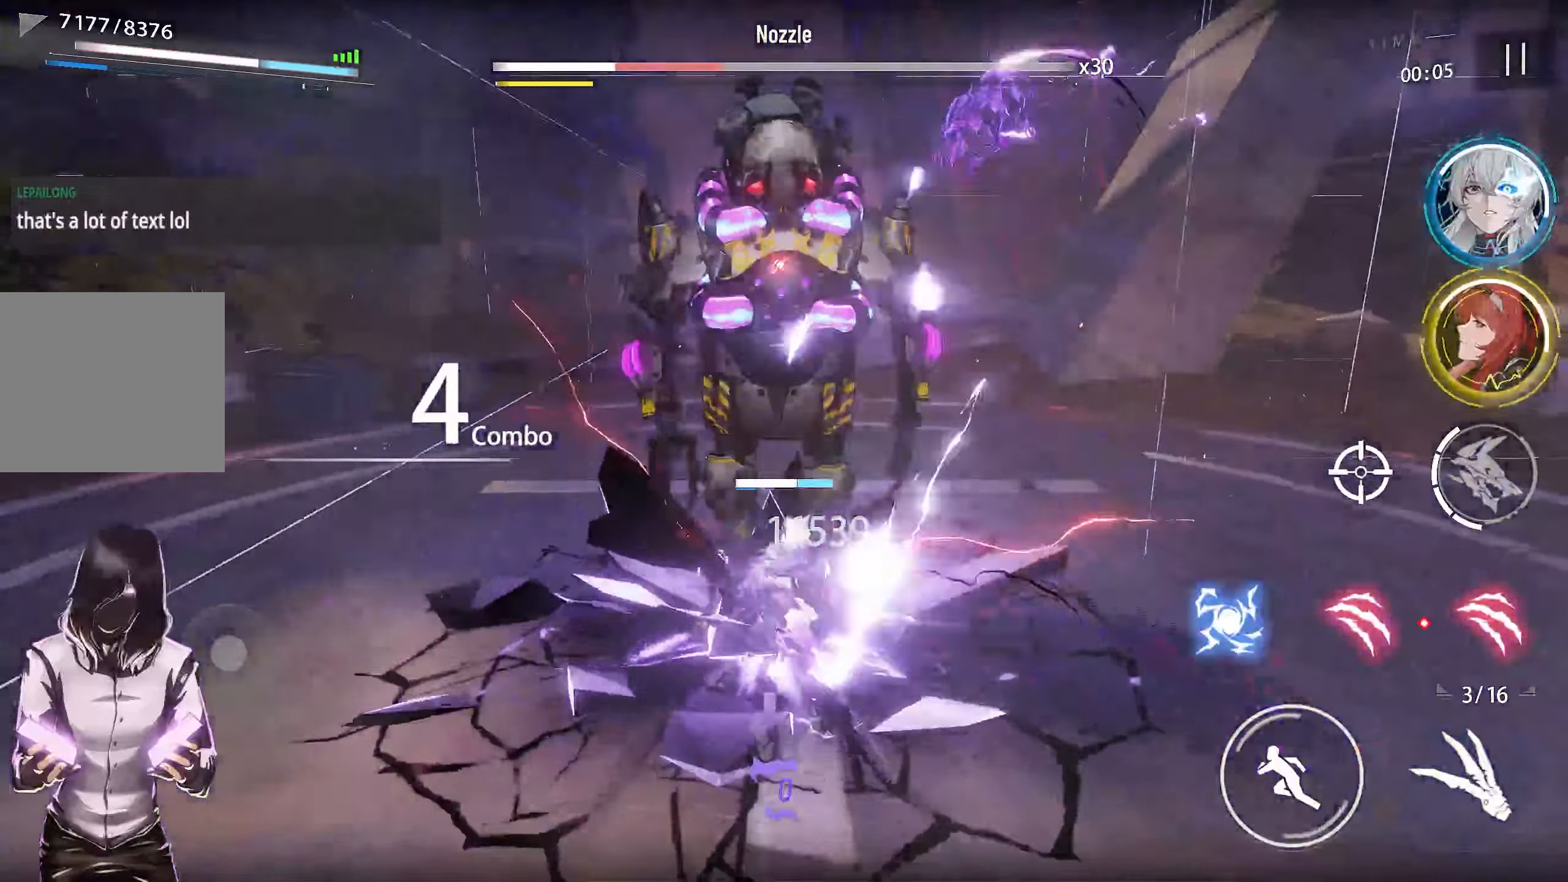
{"buttons": ["R1"], "left_stick": "center", "right_stick": "center", "events": []}
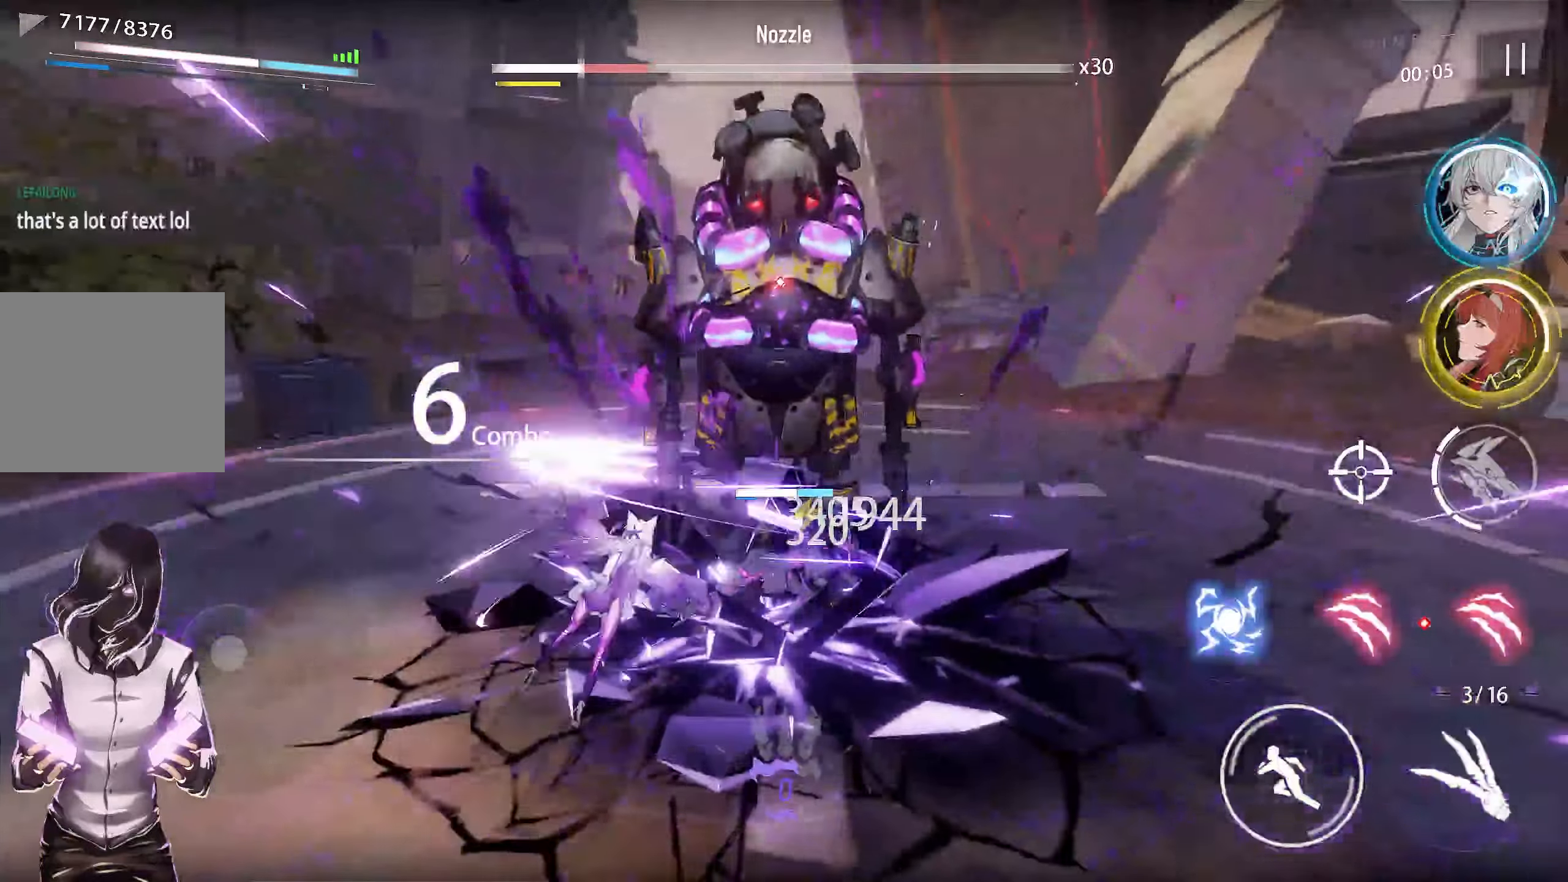
{"buttons": ["R1"], "left_stick": "center", "right_stick": "center", "events": []}
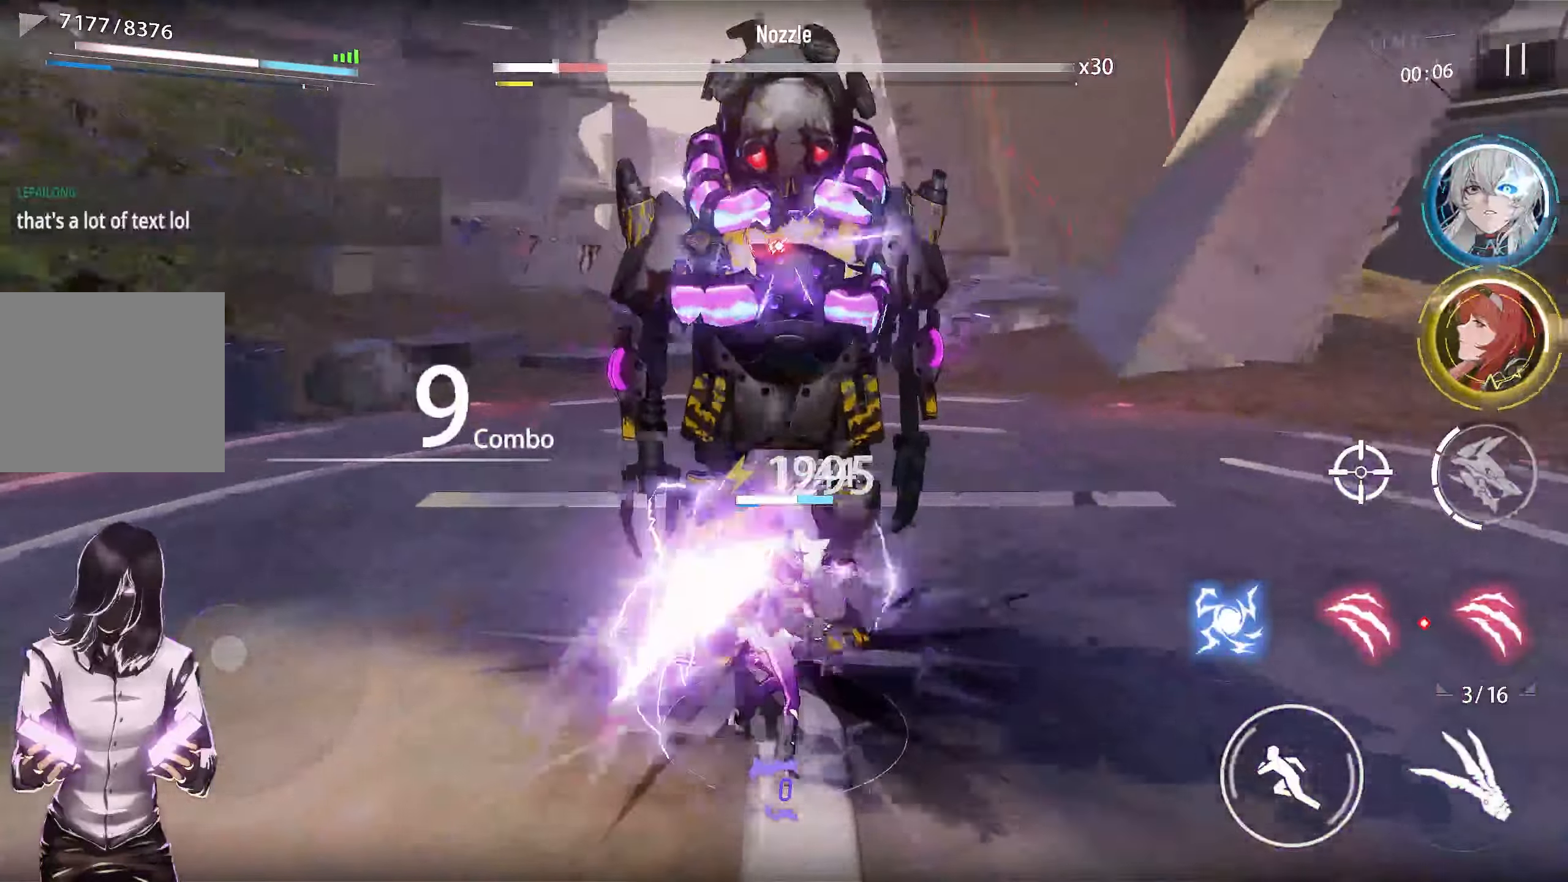
{"buttons": ["R1"], "left_stick": "center", "right_stick": "center", "events": []}
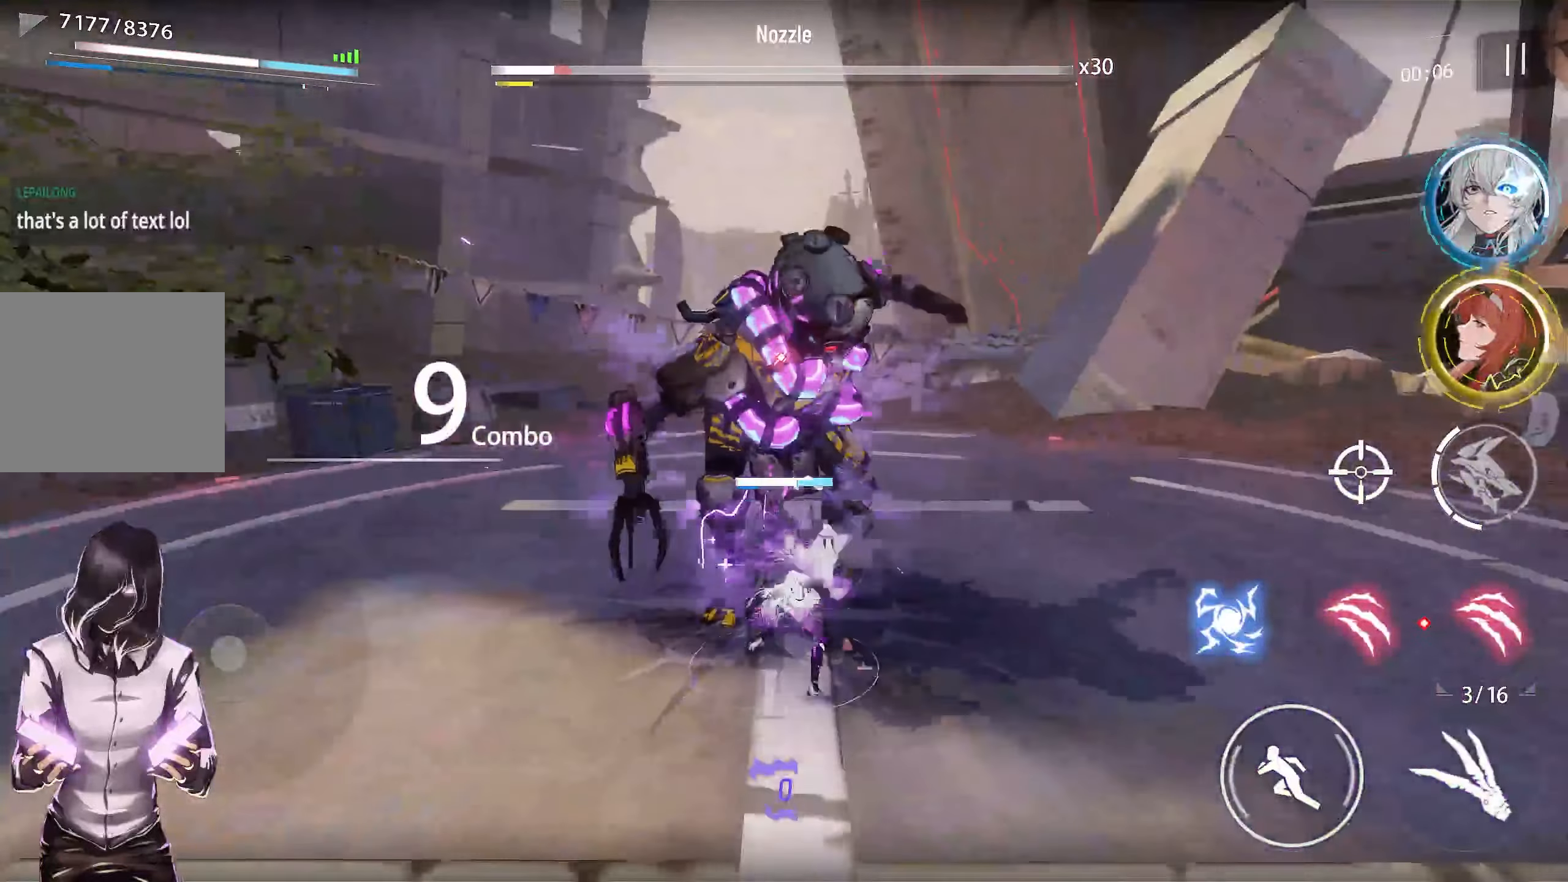
{"buttons": [], "left_stick": "center", "right_stick": "center", "events": [[333, "R1", "up"], [367, "L1", "down"], [500, "L1", "up"]]}
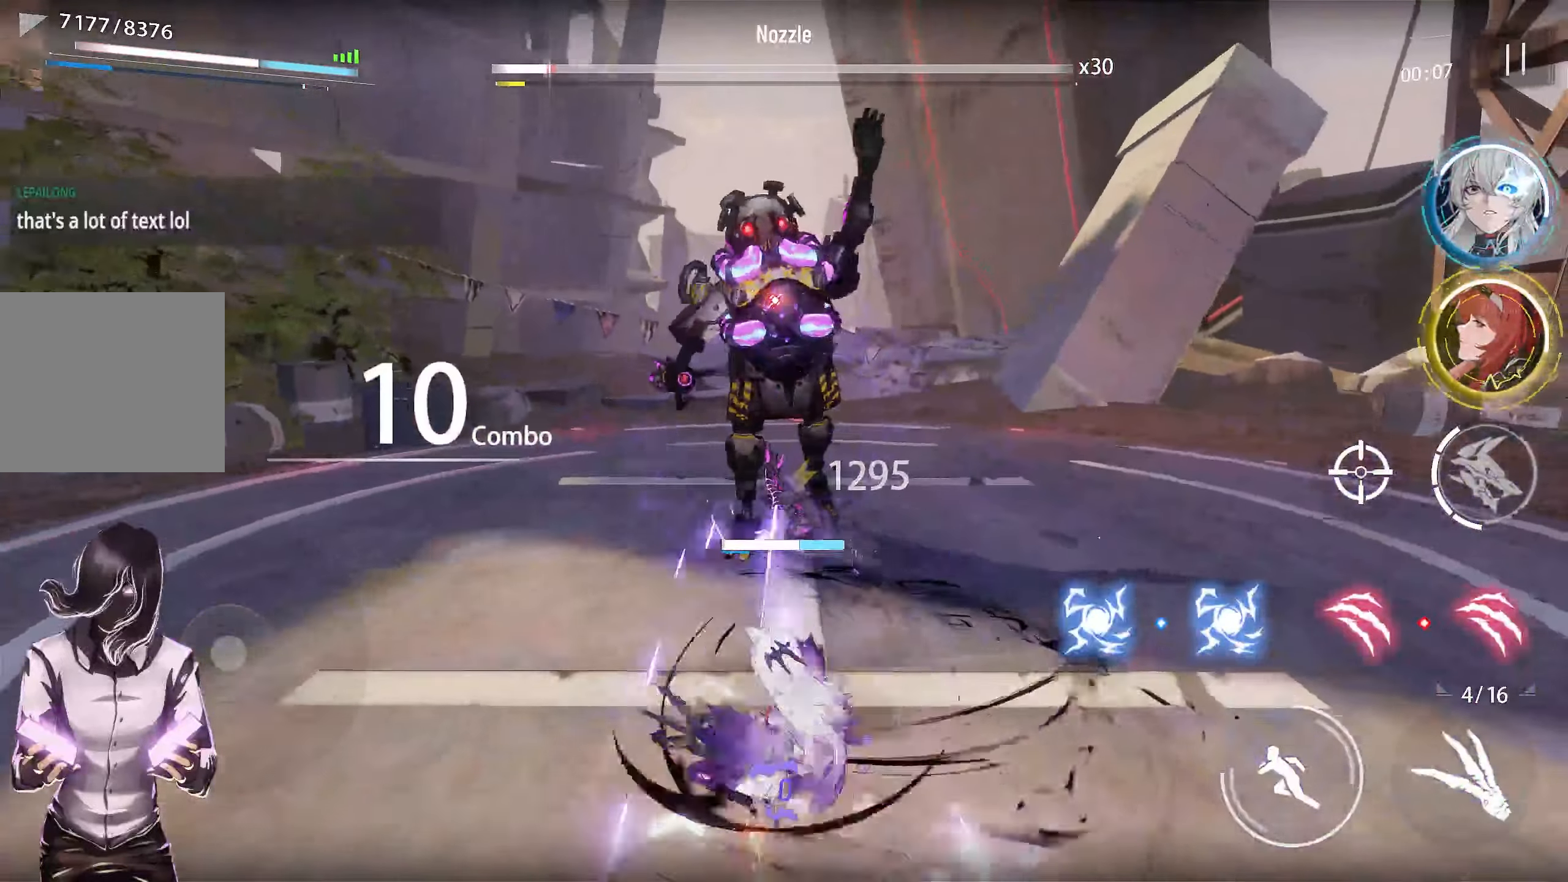
{"buttons": [], "left_stick": "center", "right_stick": "center", "events": []}
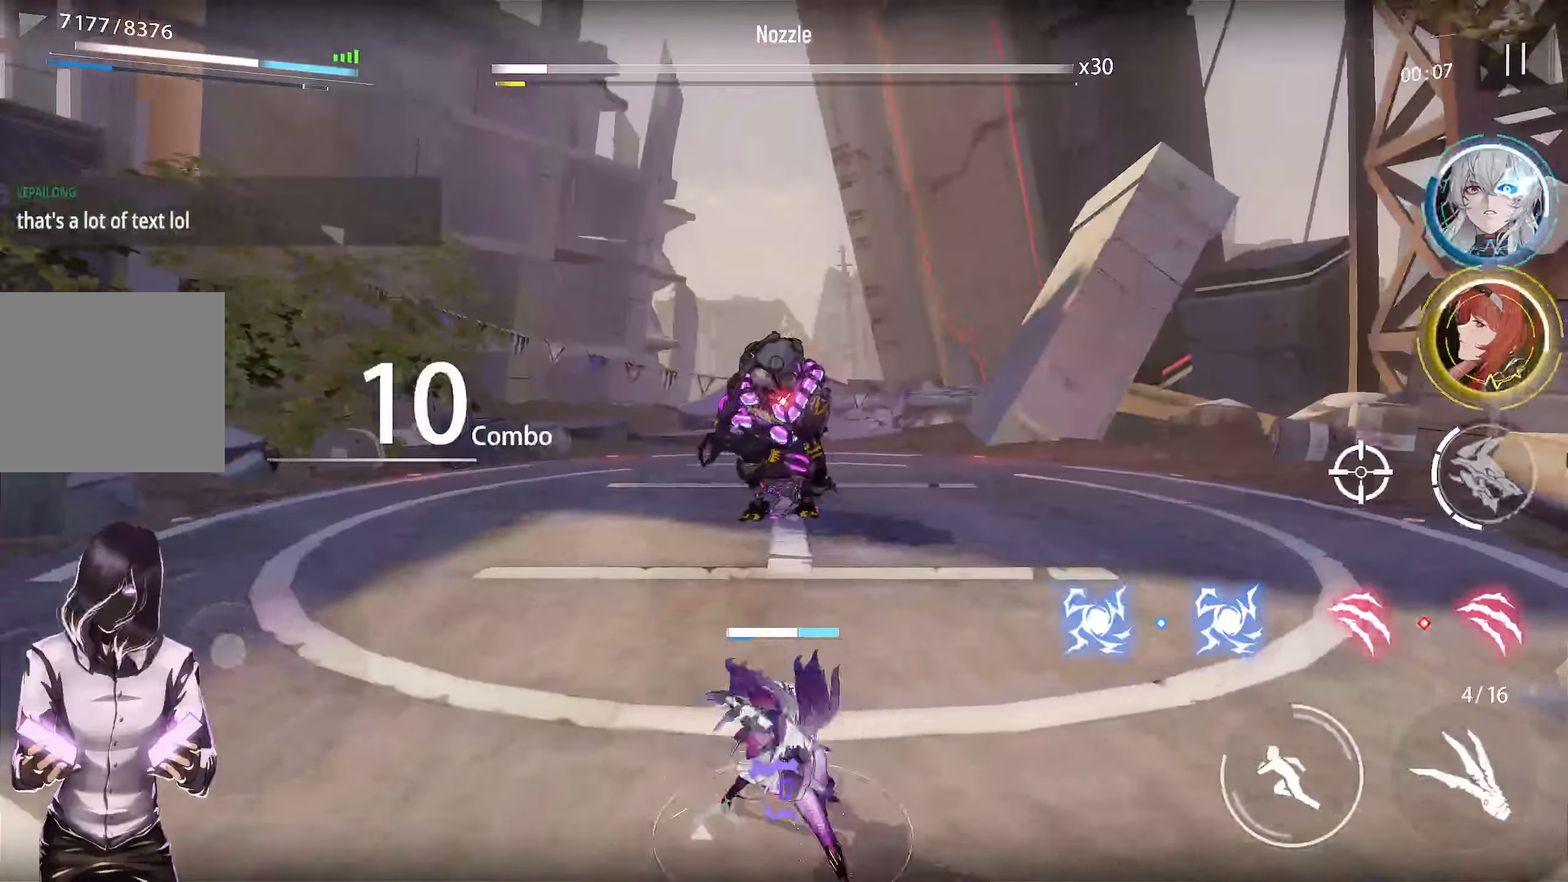
{"buttons": [], "left_stick": "up", "right_stick": "center", "events": [[17, "left_stick", "up"]]}
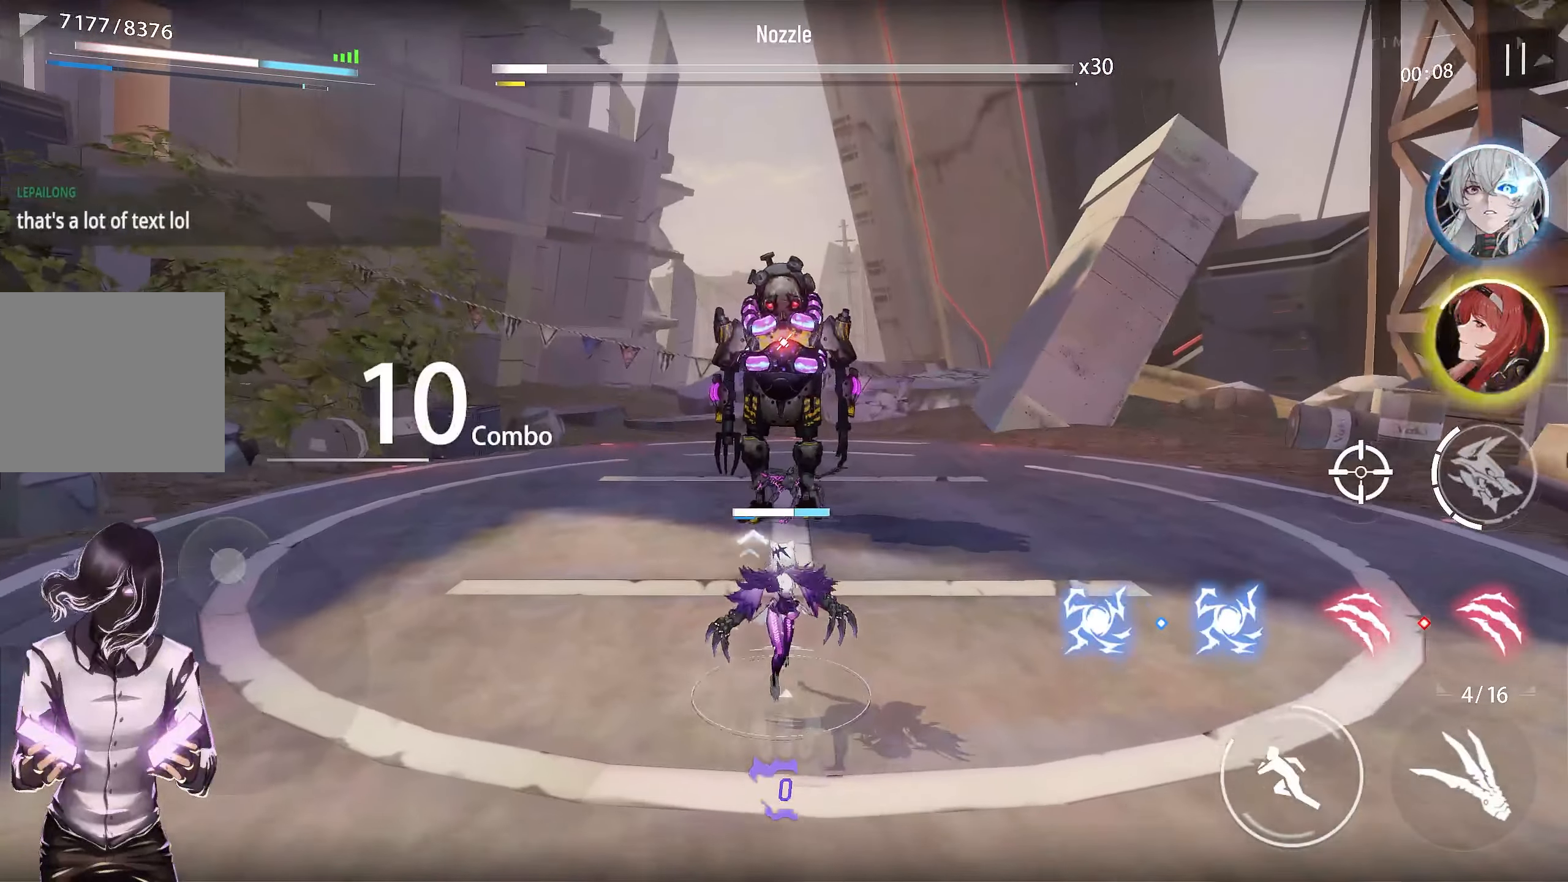
{"buttons": [], "left_stick": "up", "right_stick": "center", "events": []}
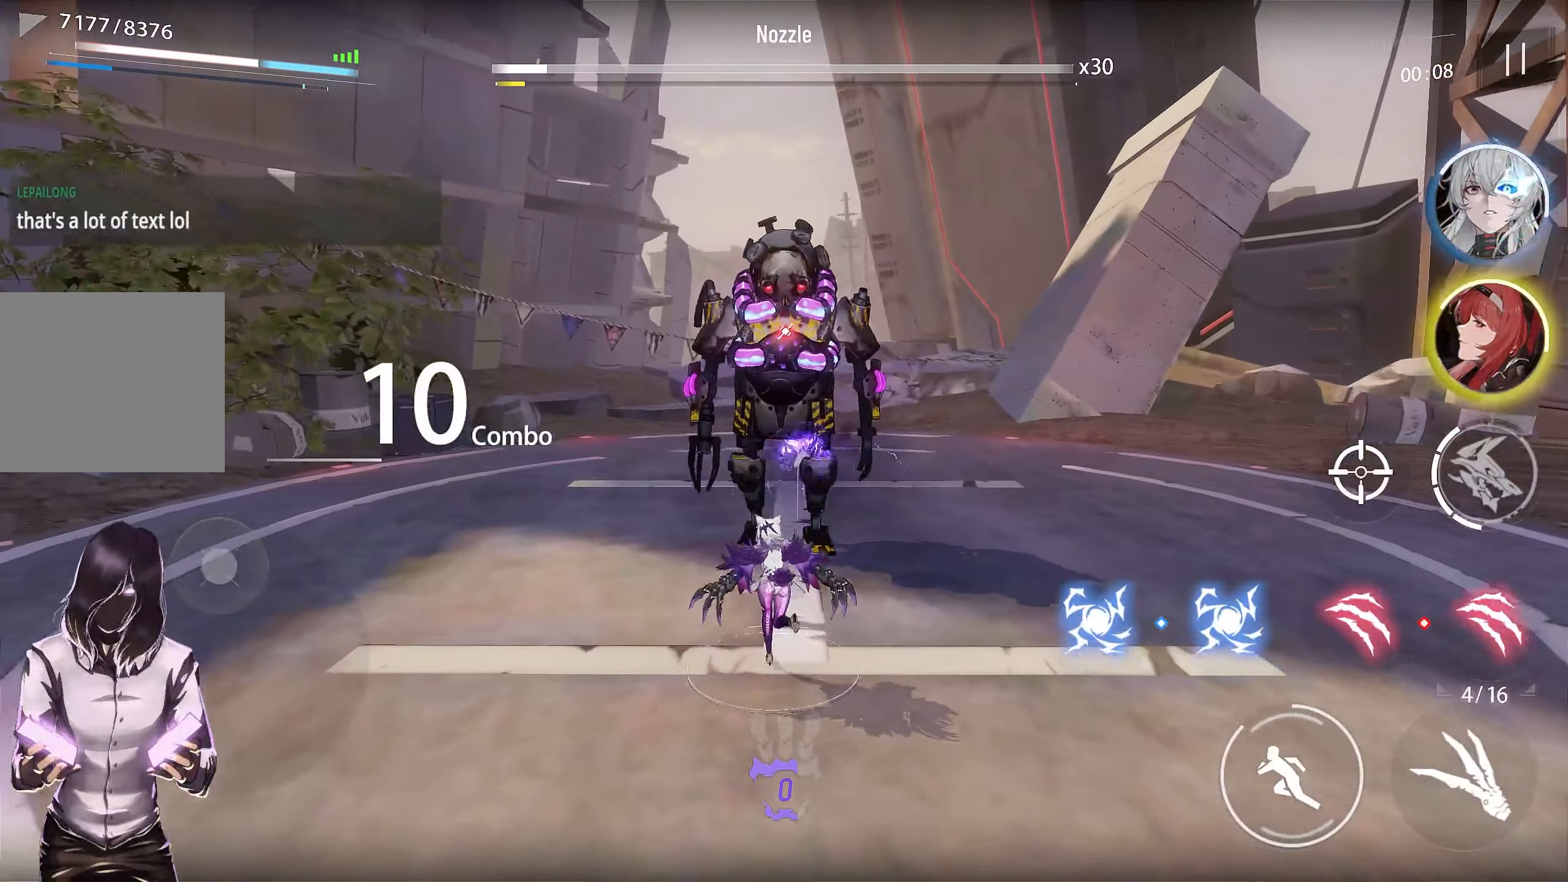
{"buttons": [], "left_stick": "center", "right_stick": "center", "events": [[67, "left_stick", "center"]]}
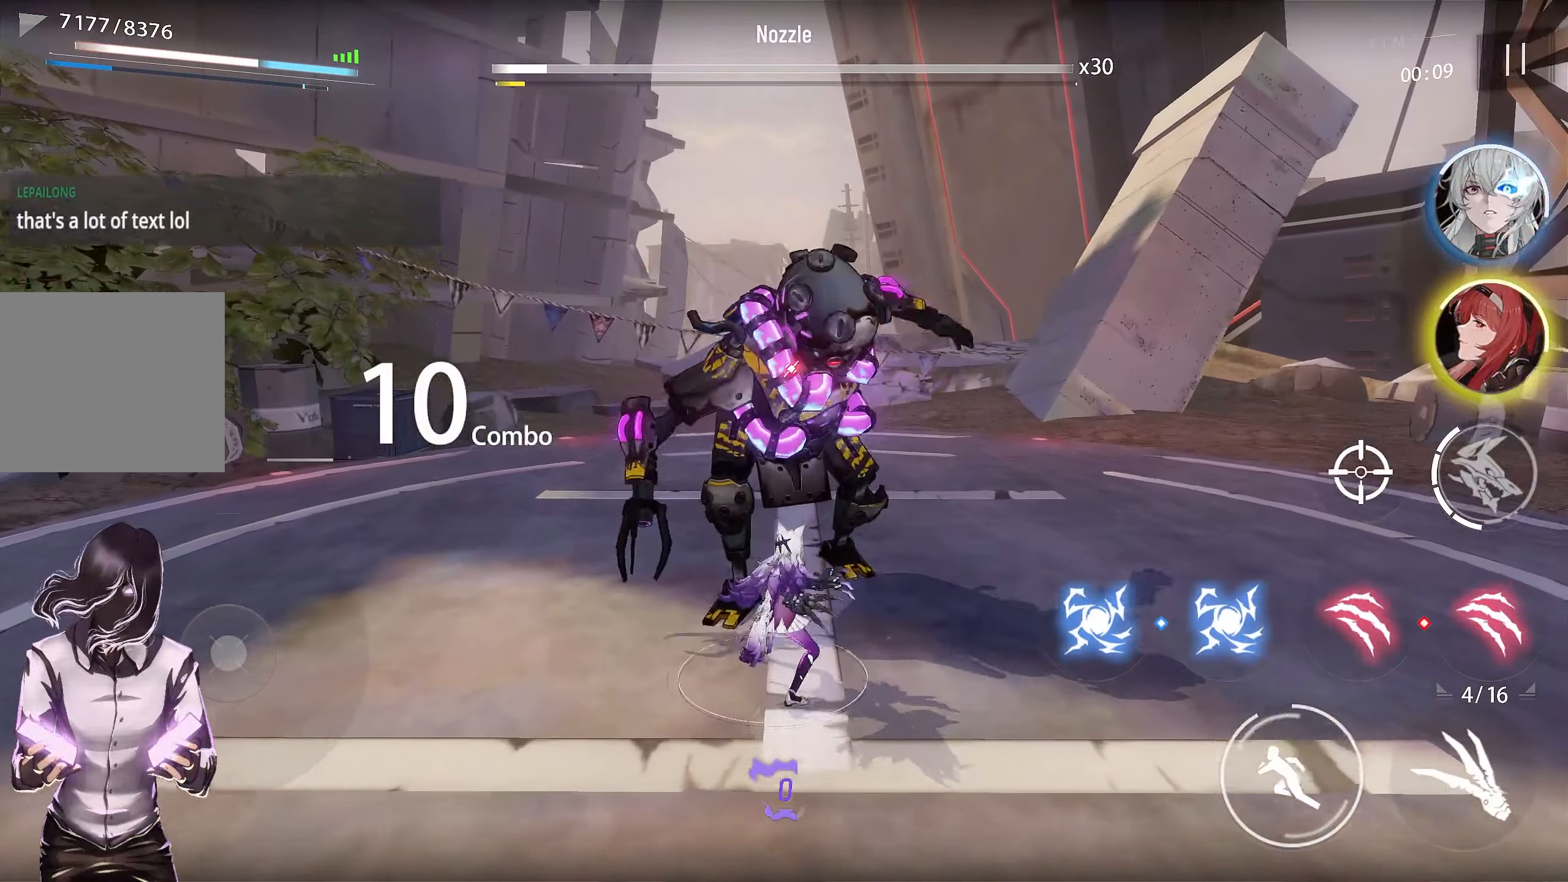
{"buttons": ["L1"], "left_stick": "center", "right_stick": "center", "events": [[400, "L1", "down"]]}
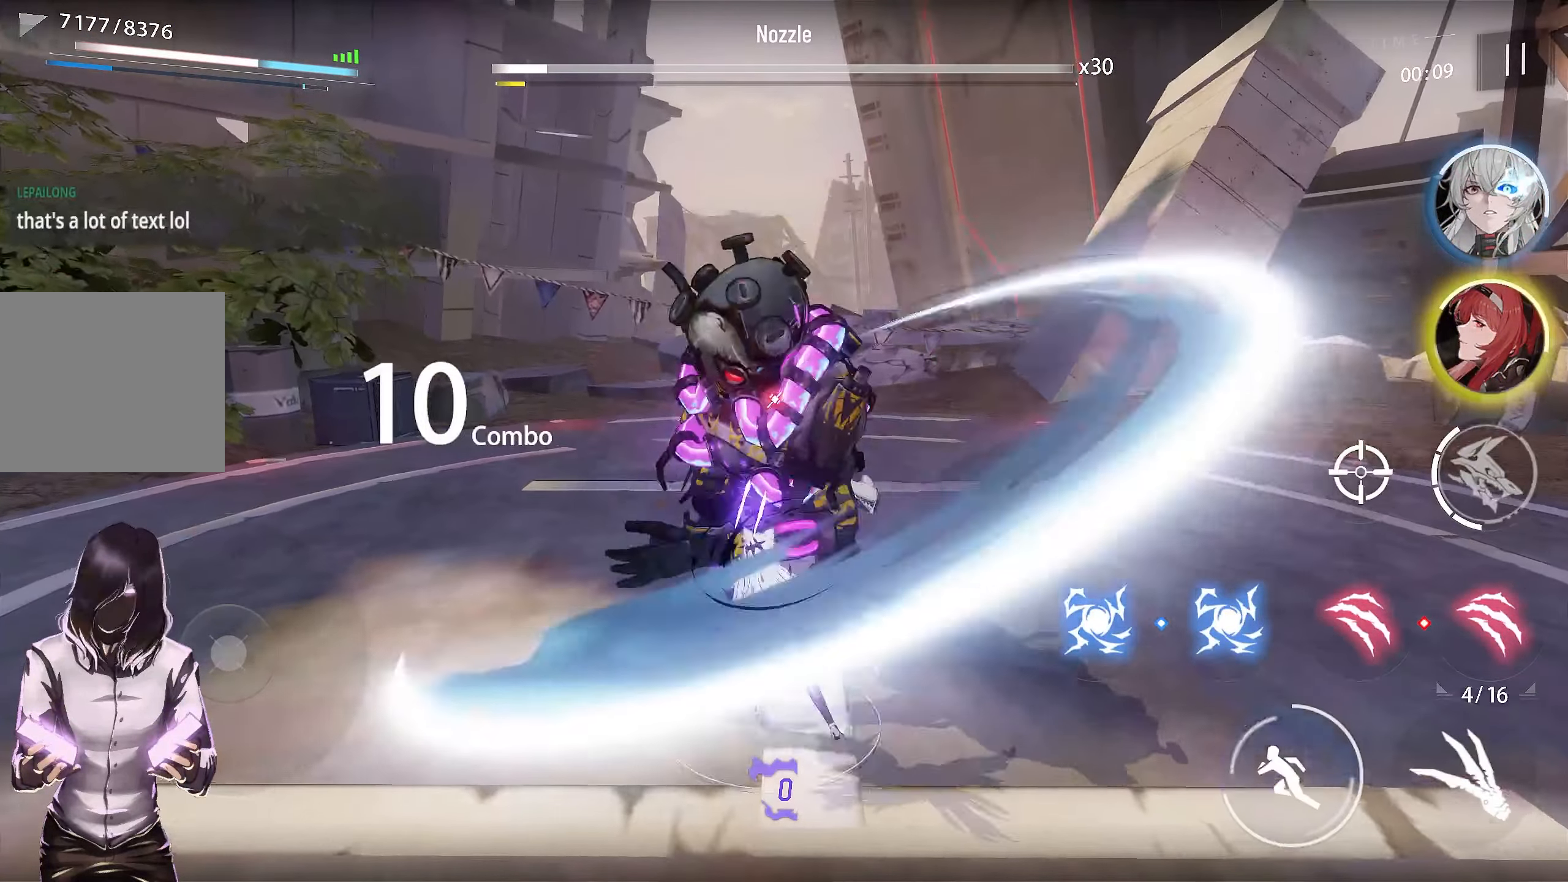
{"buttons": [], "left_stick": "center", "right_stick": "center", "events": [[50, "L1", "up"]]}
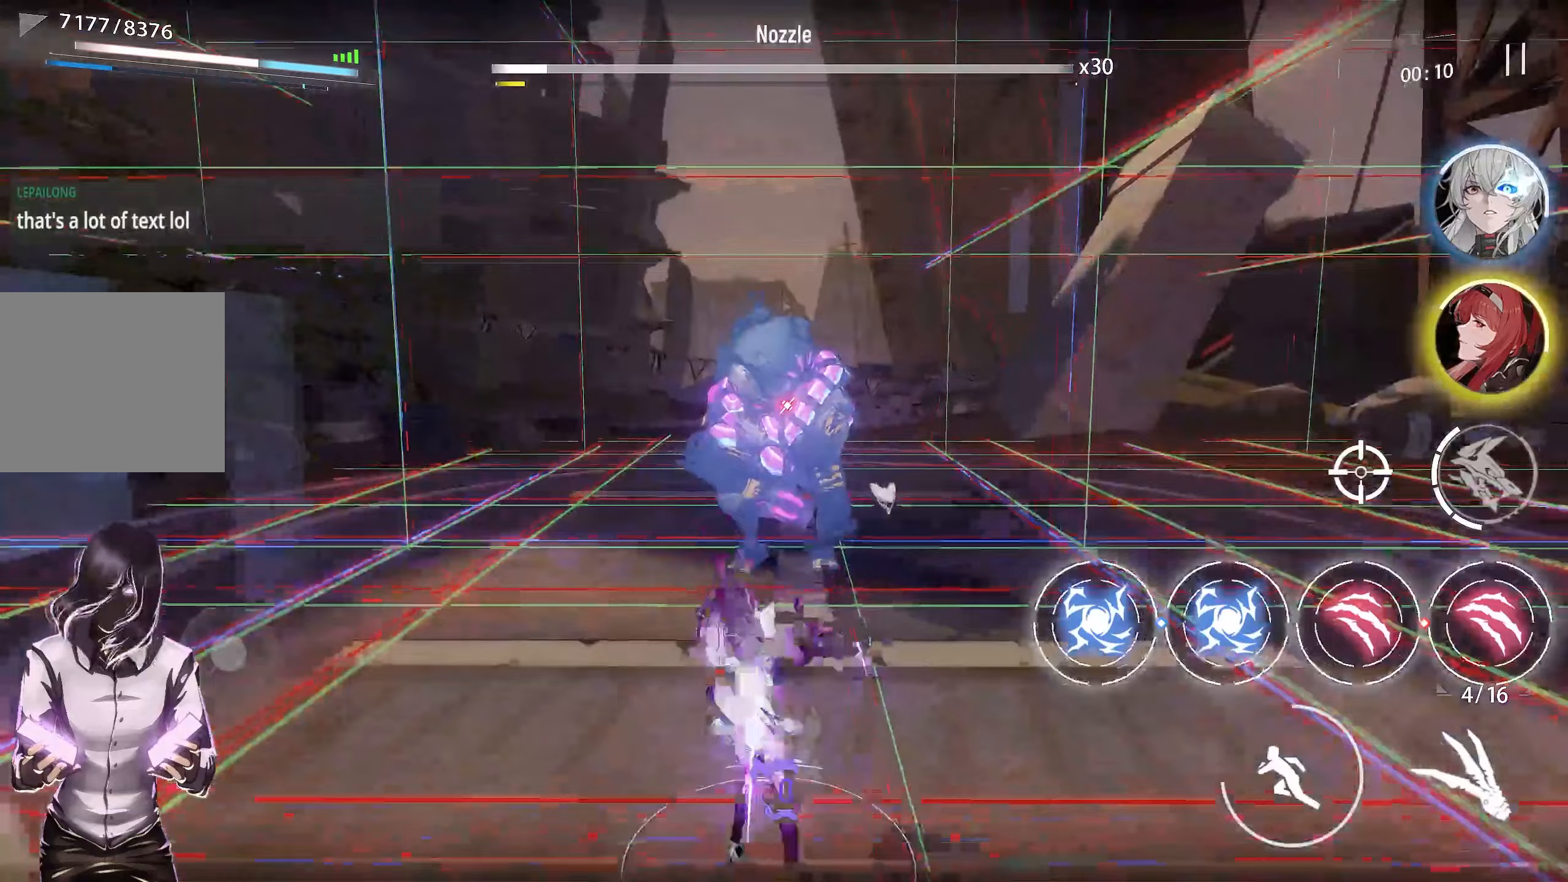
{"buttons": [], "left_stick": "center", "right_stick": "center", "events": [[233, "TRIANGLE", "down"], [333, "TRIANGLE", "up"]]}
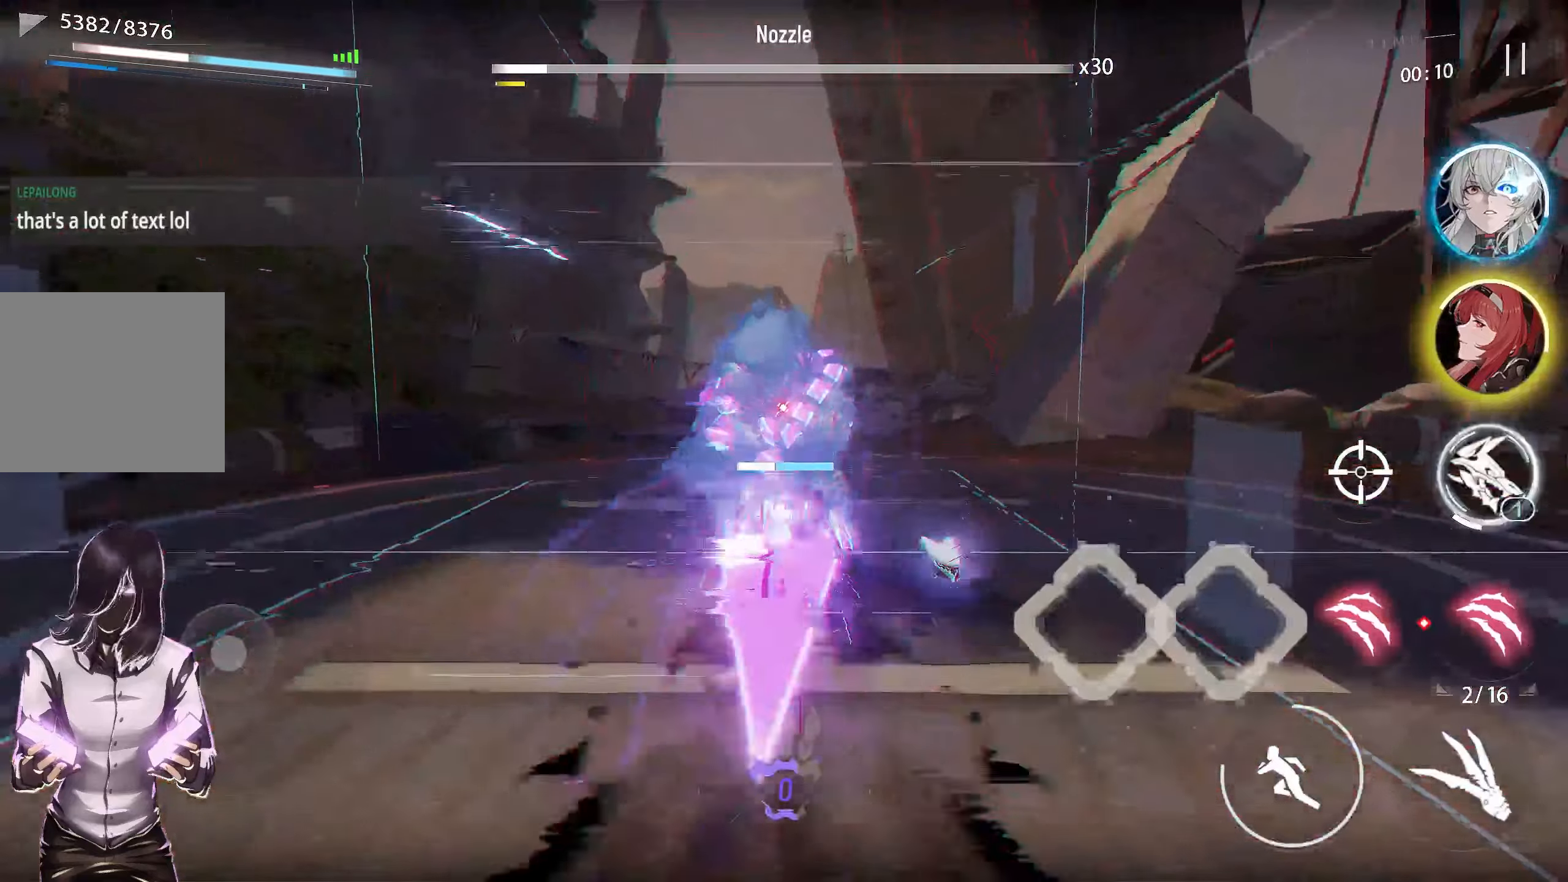
{"buttons": [], "left_stick": "center", "right_stick": "center", "events": []}